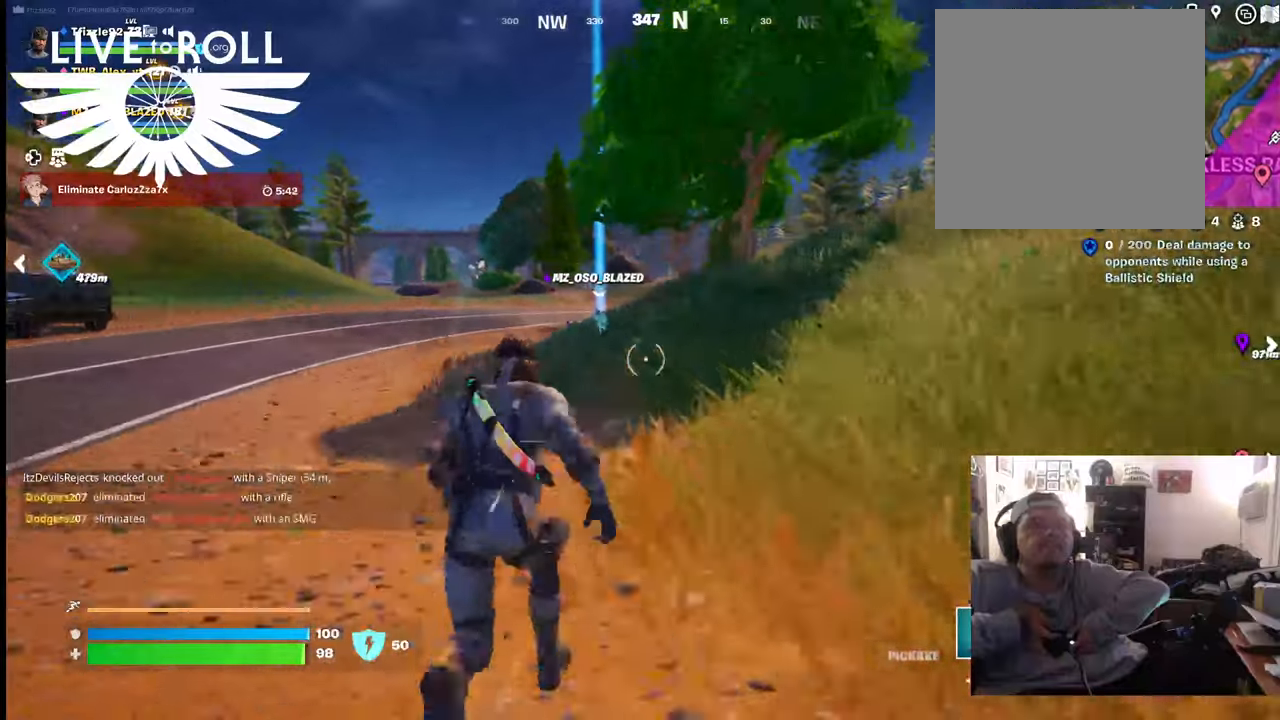
Gameplay with a controller (Xbox layout); each line is a JSON object with the inputs held at the frame after it. "events" lists button and stick changes between this image and that frame as [ms after this image, input, new state], when the widget could be followed in between.
{"buttons": [], "left_stick": "up", "right_stick": "center", "events": []}
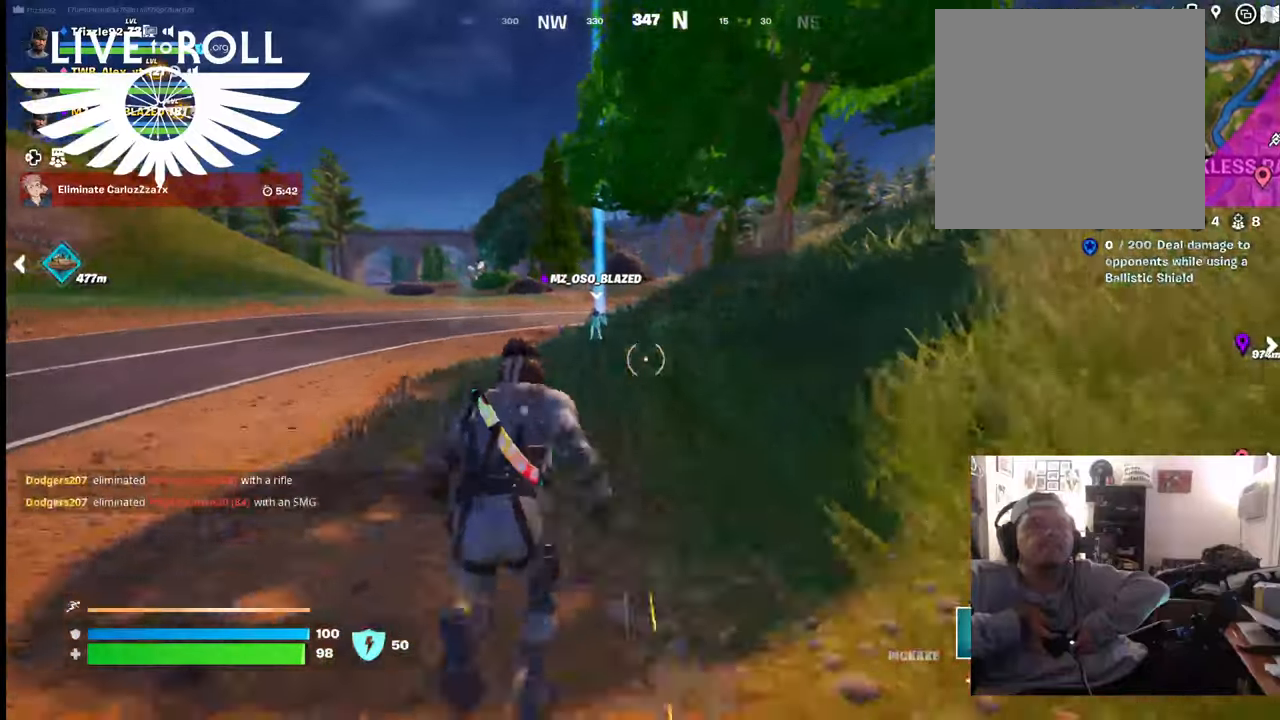
{"buttons": [], "left_stick": "up", "right_stick": "center", "events": []}
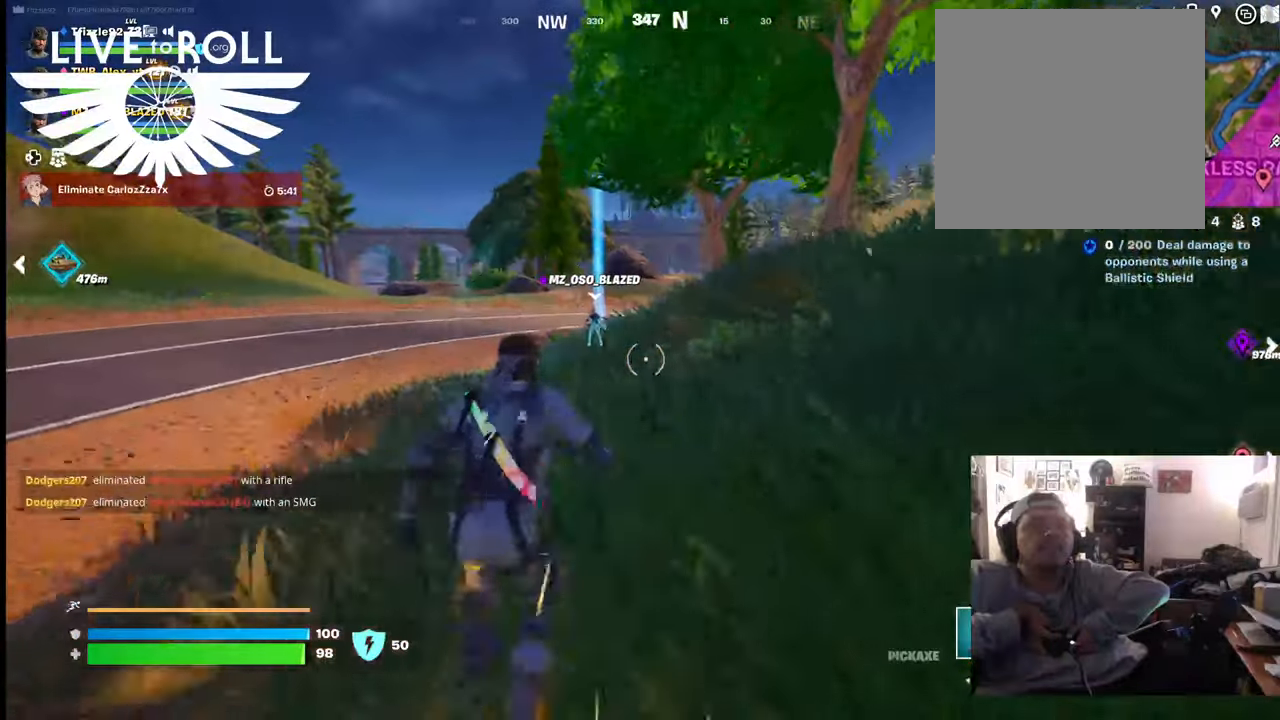
{"buttons": [], "left_stick": "up", "right_stick": "center", "events": []}
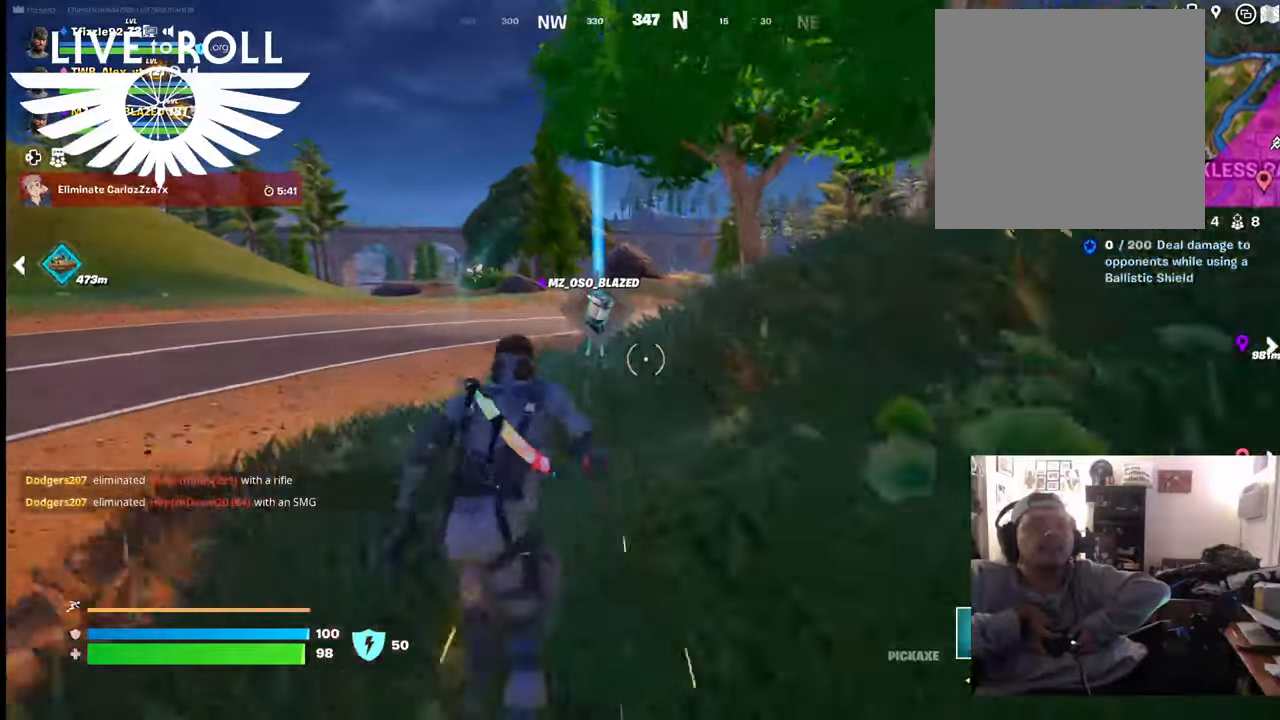
{"buttons": [], "left_stick": "up", "right_stick": "center", "events": []}
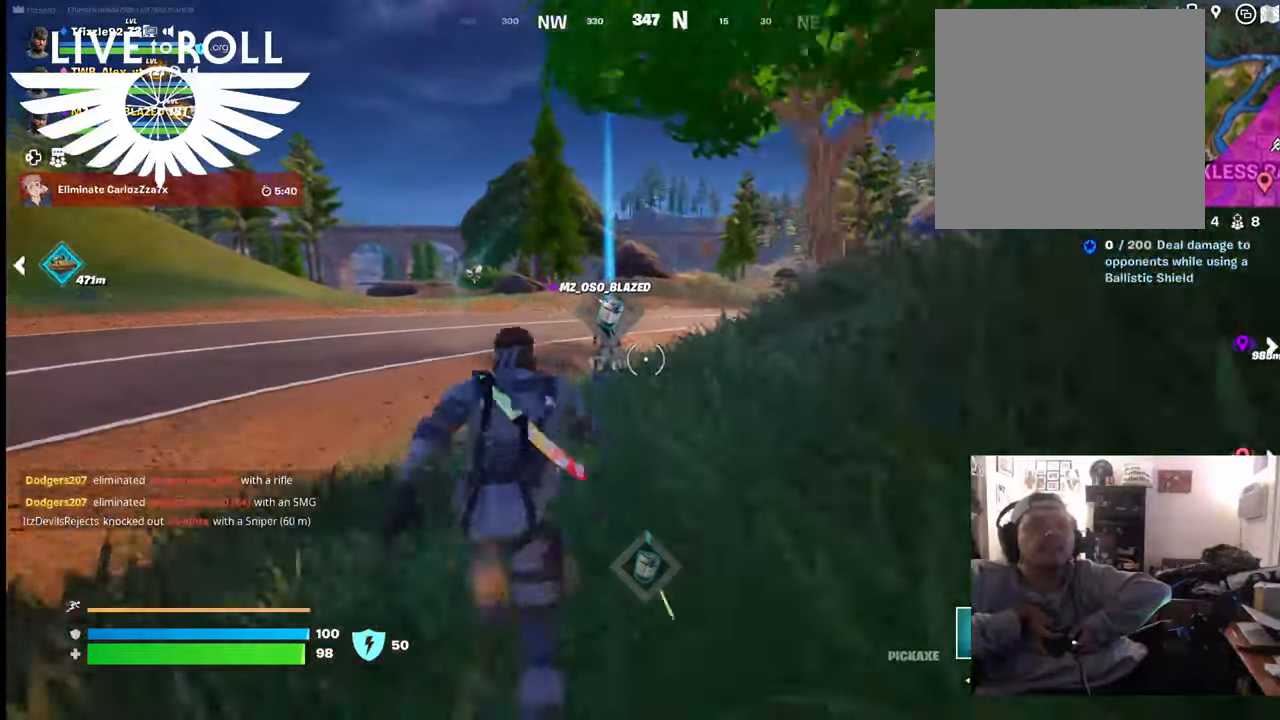
{"buttons": [], "left_stick": "up", "right_stick": "center", "events": []}
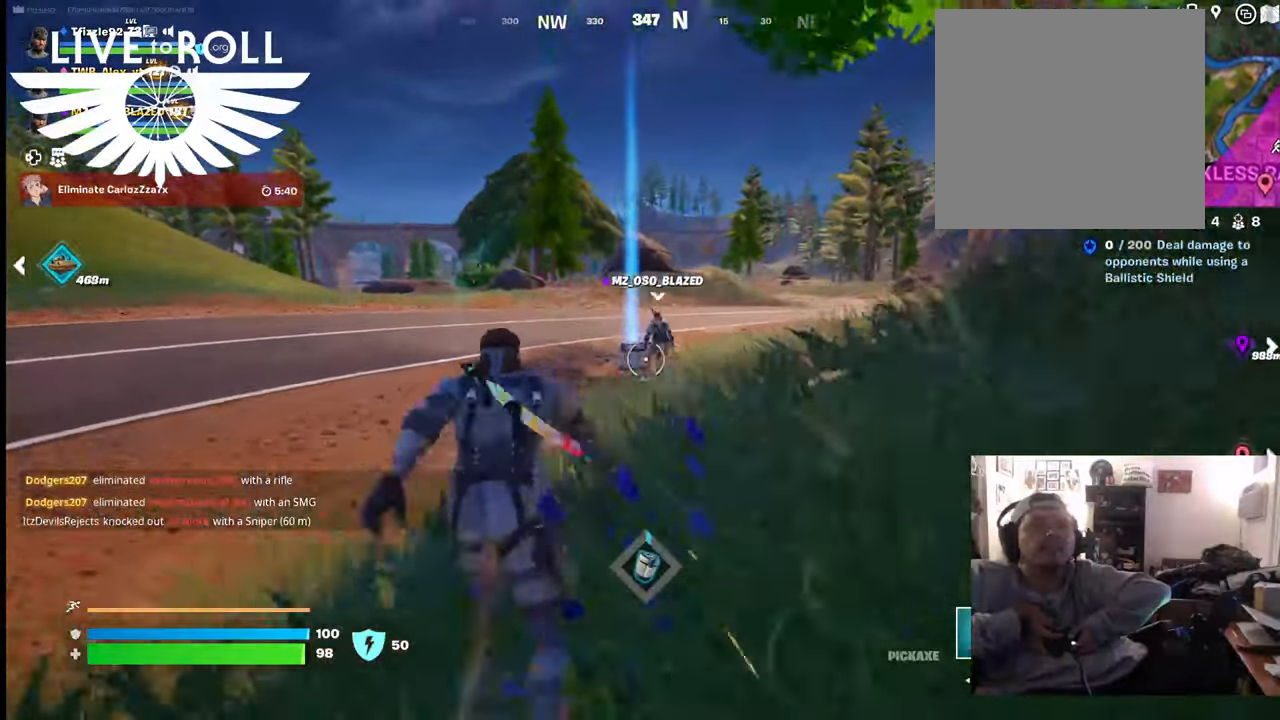
{"buttons": [], "left_stick": "up", "right_stick": "center", "events": []}
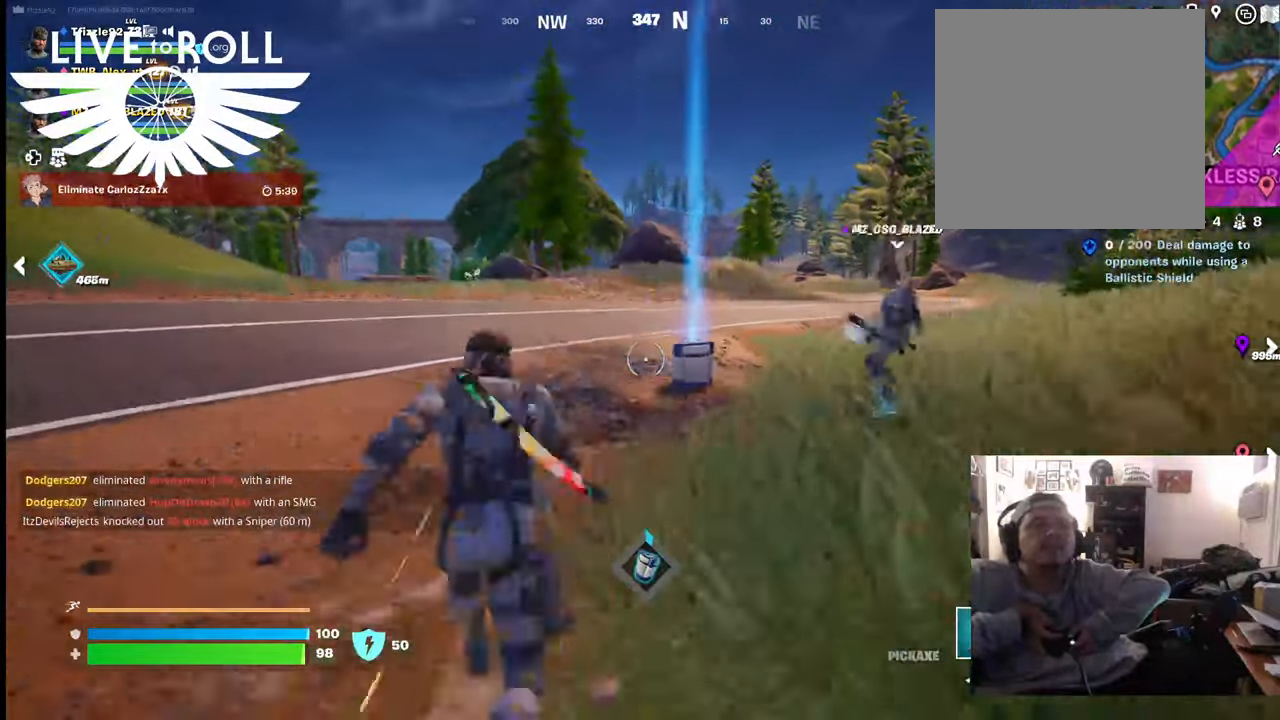
{"buttons": [], "left_stick": "up", "right_stick": "center", "events": []}
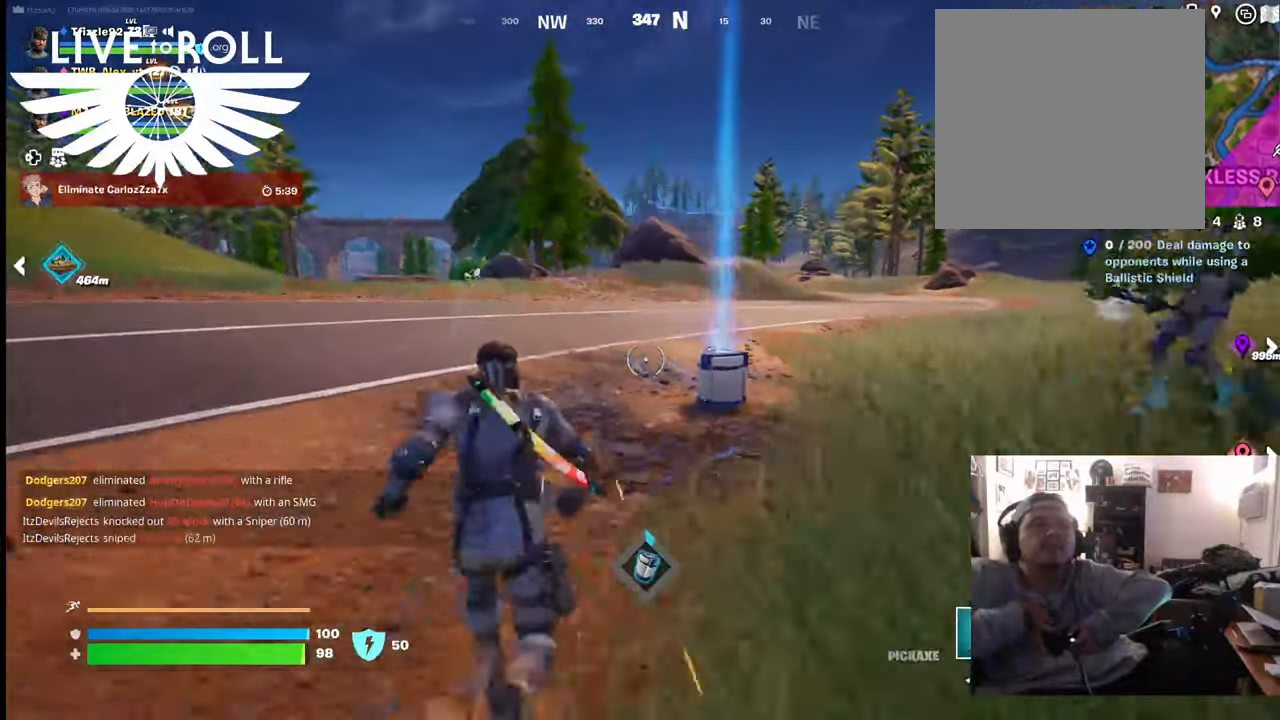
{"buttons": [], "left_stick": "up-left", "right_stick": "right", "events": [[200, "right_stick", "right"], [234, "left_stick", "up-left"]]}
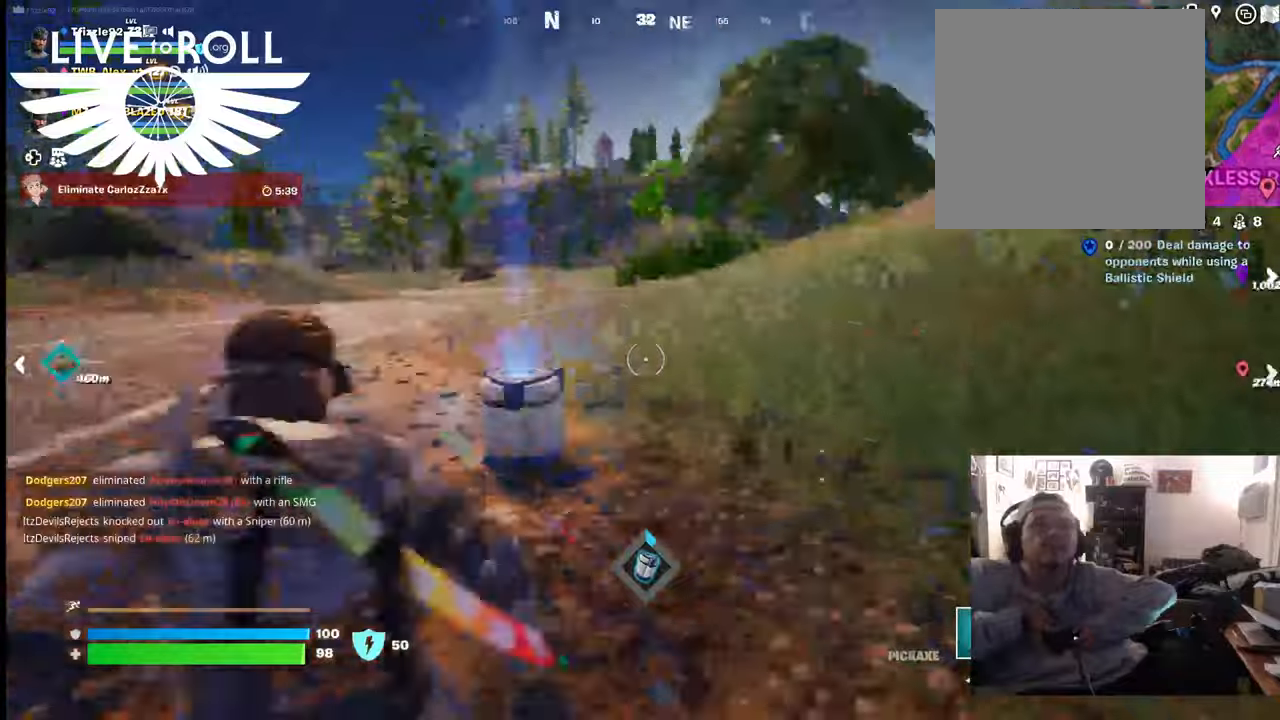
{"buttons": [], "left_stick": "up-left", "right_stick": "center", "events": [[400, "right_stick", "center"]]}
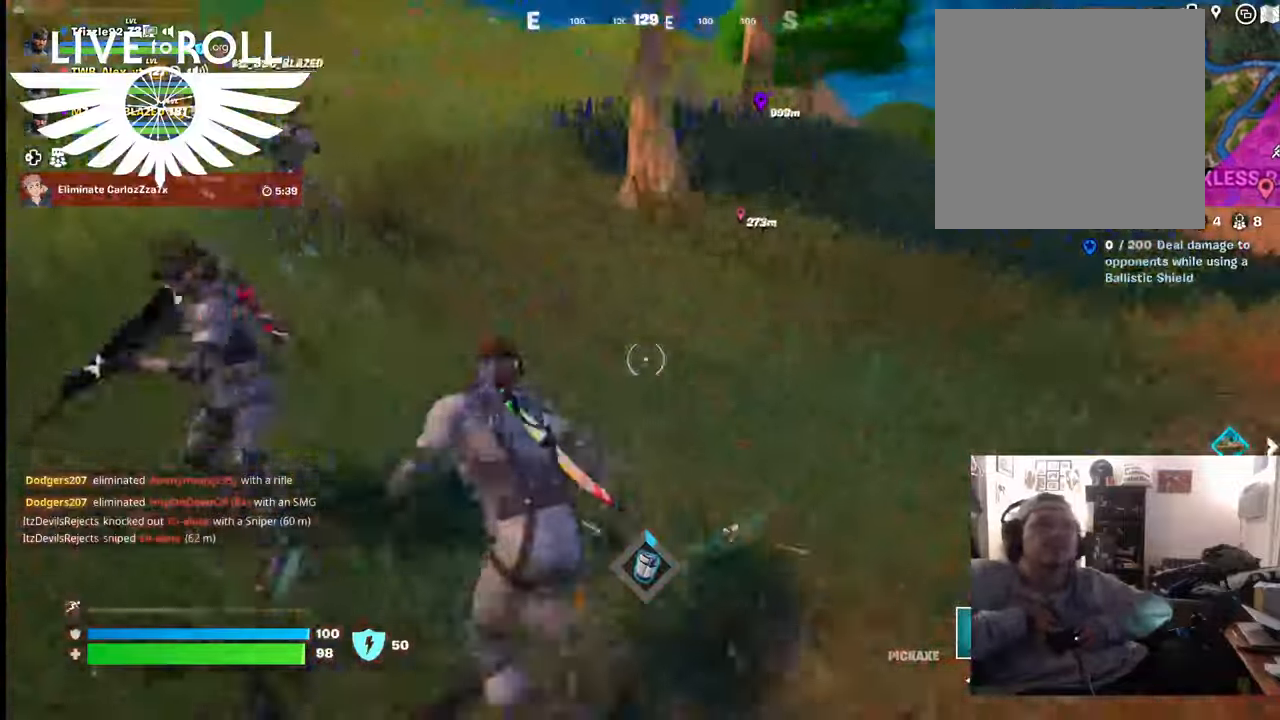
{"buttons": [], "left_stick": "center", "right_stick": "center", "events": [[234, "left_stick", "center"]]}
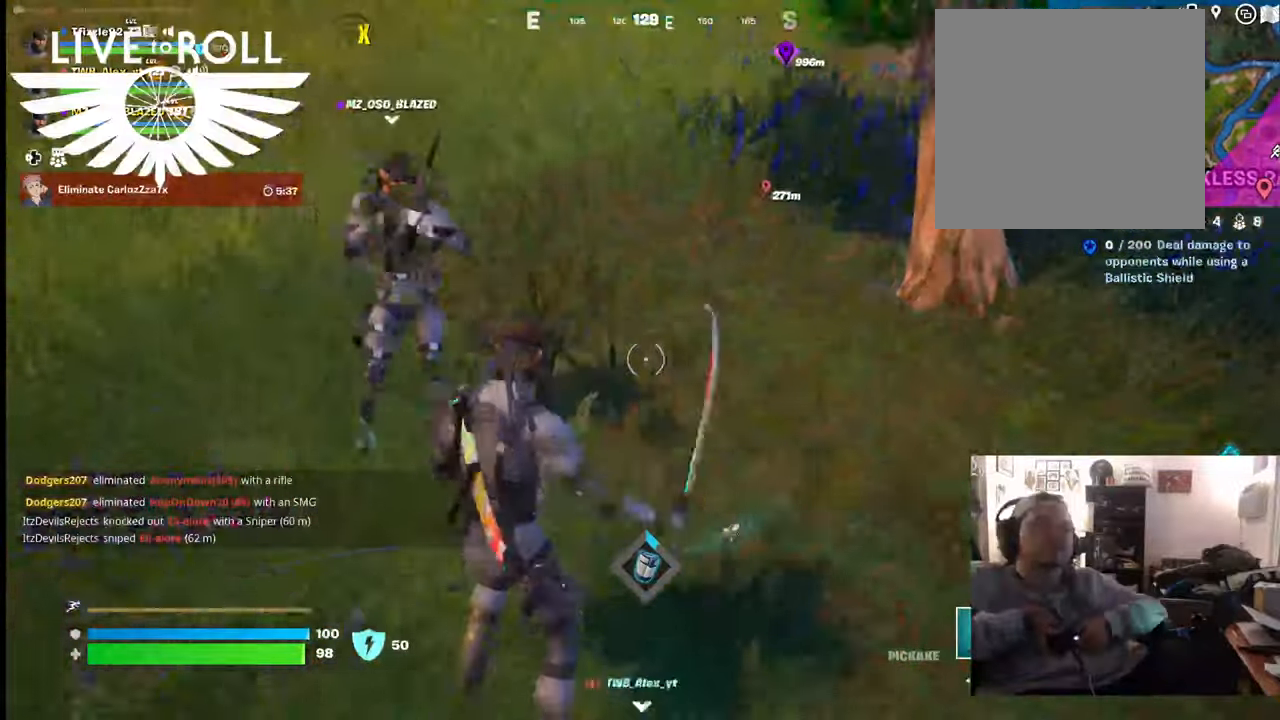
{"buttons": [], "left_stick": "up", "right_stick": "right", "events": [[34, "right_stick", "right"], [400, "left_stick", "up"]]}
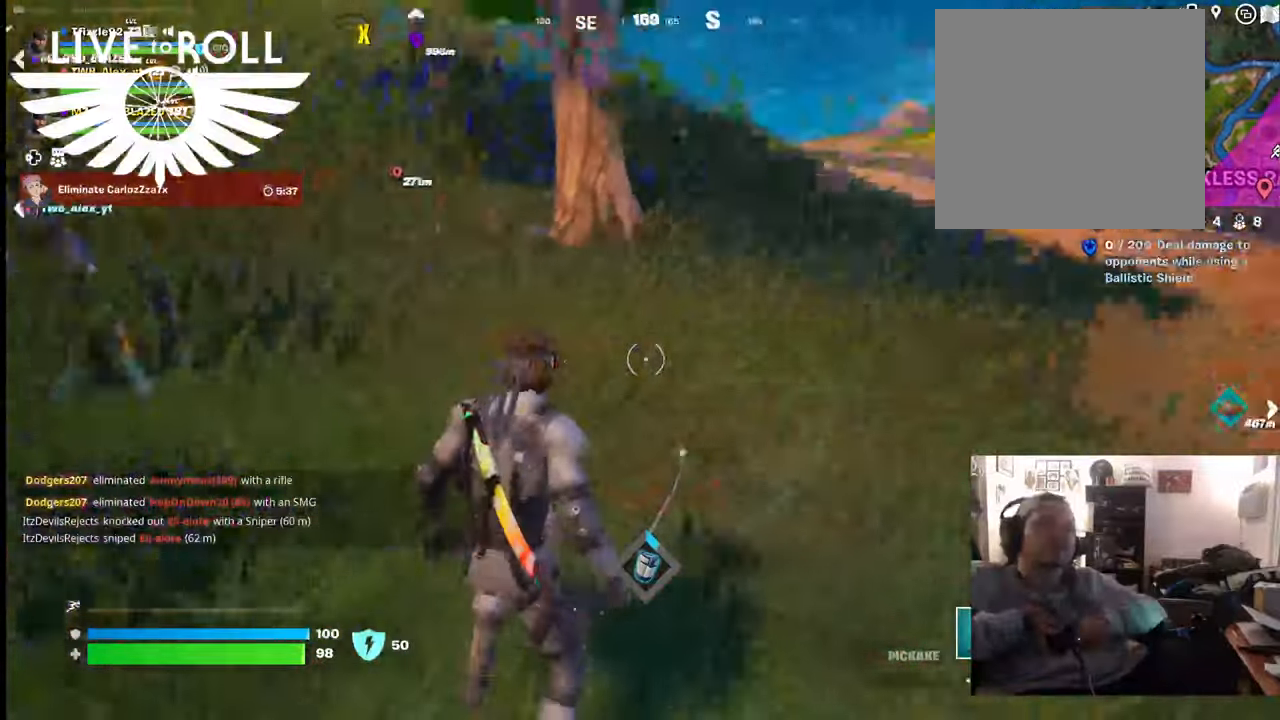
{"buttons": [], "left_stick": "up", "right_stick": "right", "events": []}
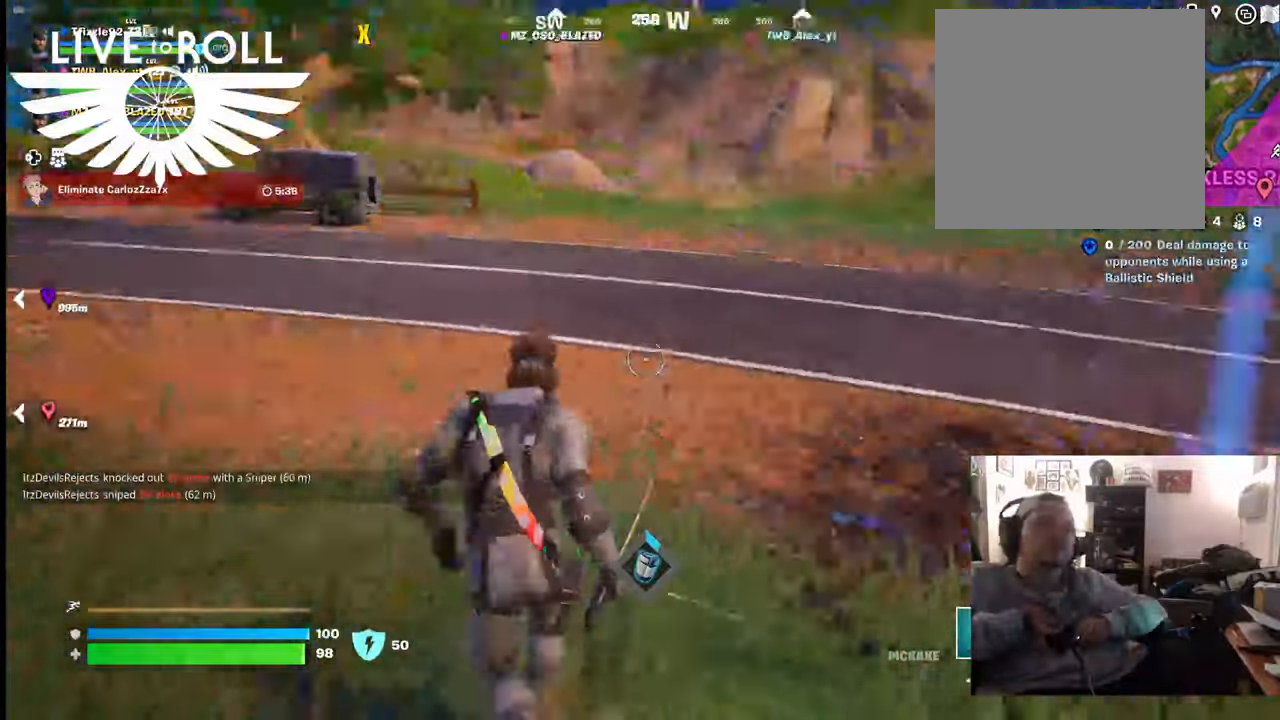
{"buttons": [], "left_stick": "right", "right_stick": "center", "events": [[267, "right_stick", "center"], [367, "left_stick", "center"], [467, "left_stick", "right"]]}
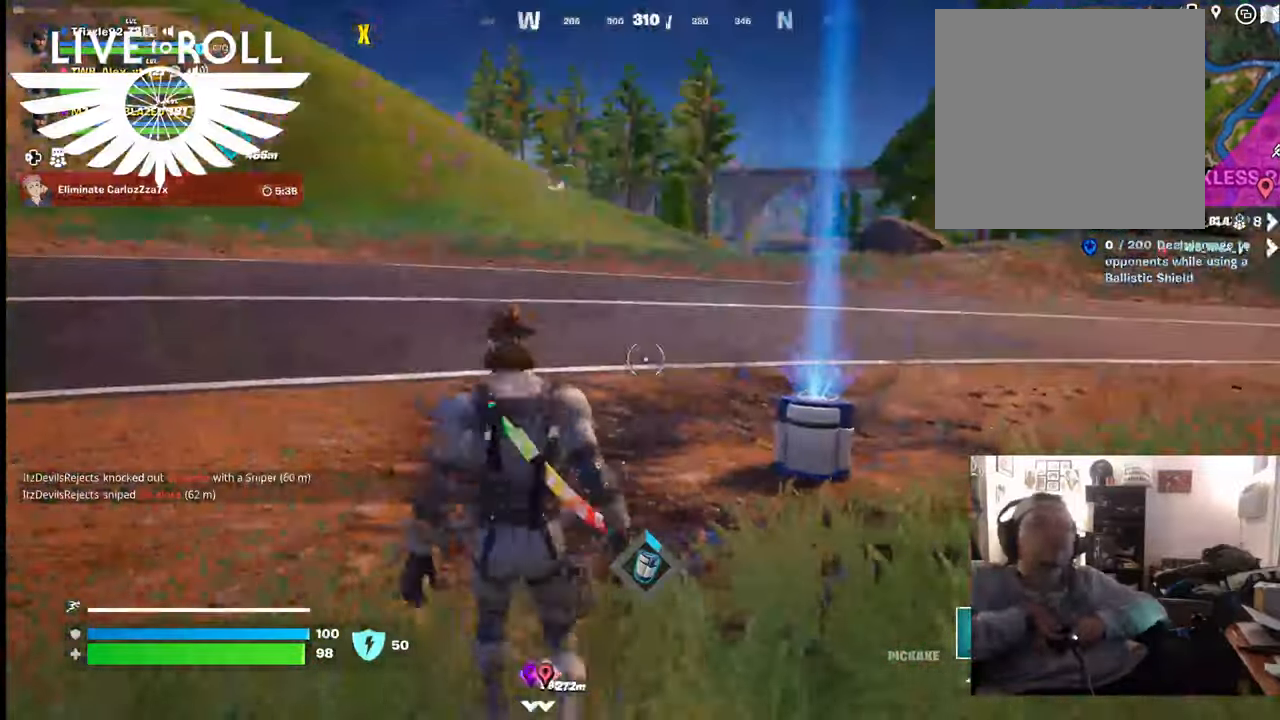
{"buttons": ["Y"], "left_stick": "down-right", "right_stick": "center", "events": [[34, "Y", "down"], [67, "left_stick", "down-right"], [200, "Y", "up"], [434, "Y", "down"]]}
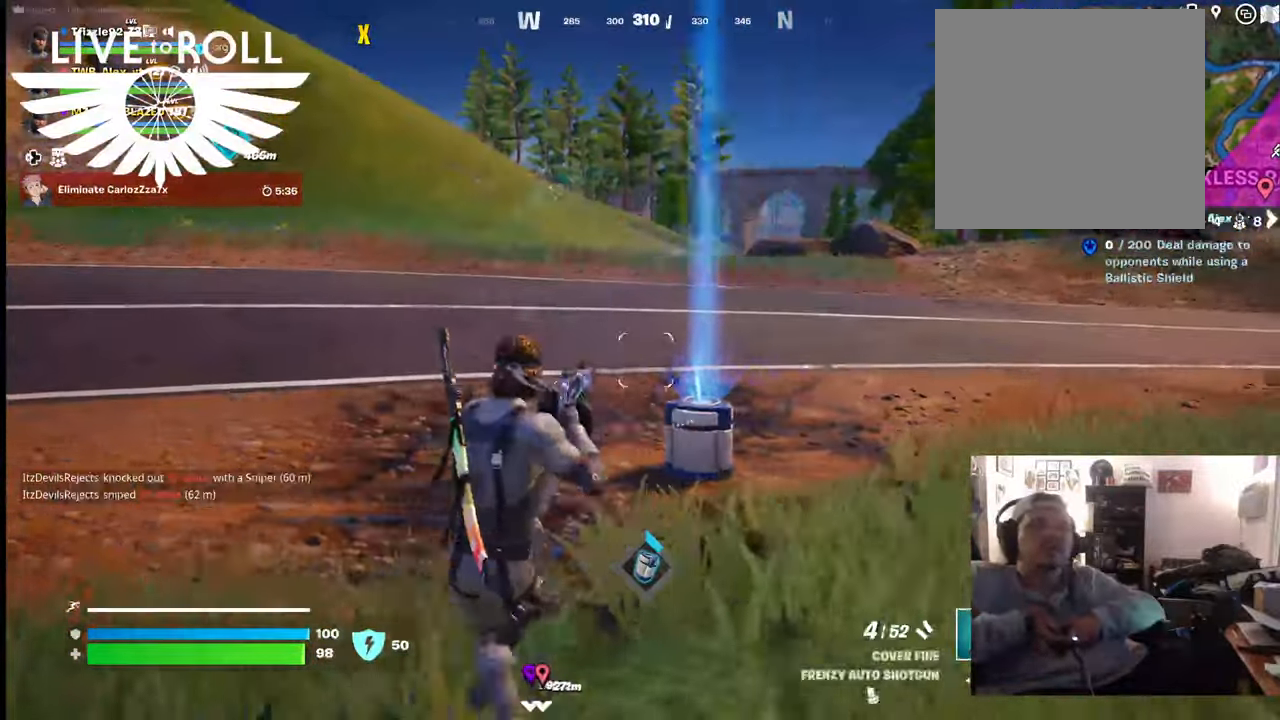
{"buttons": [], "left_stick": "right", "right_stick": "center", "events": [[67, "Y", "up"], [234, "left_stick", "right"]]}
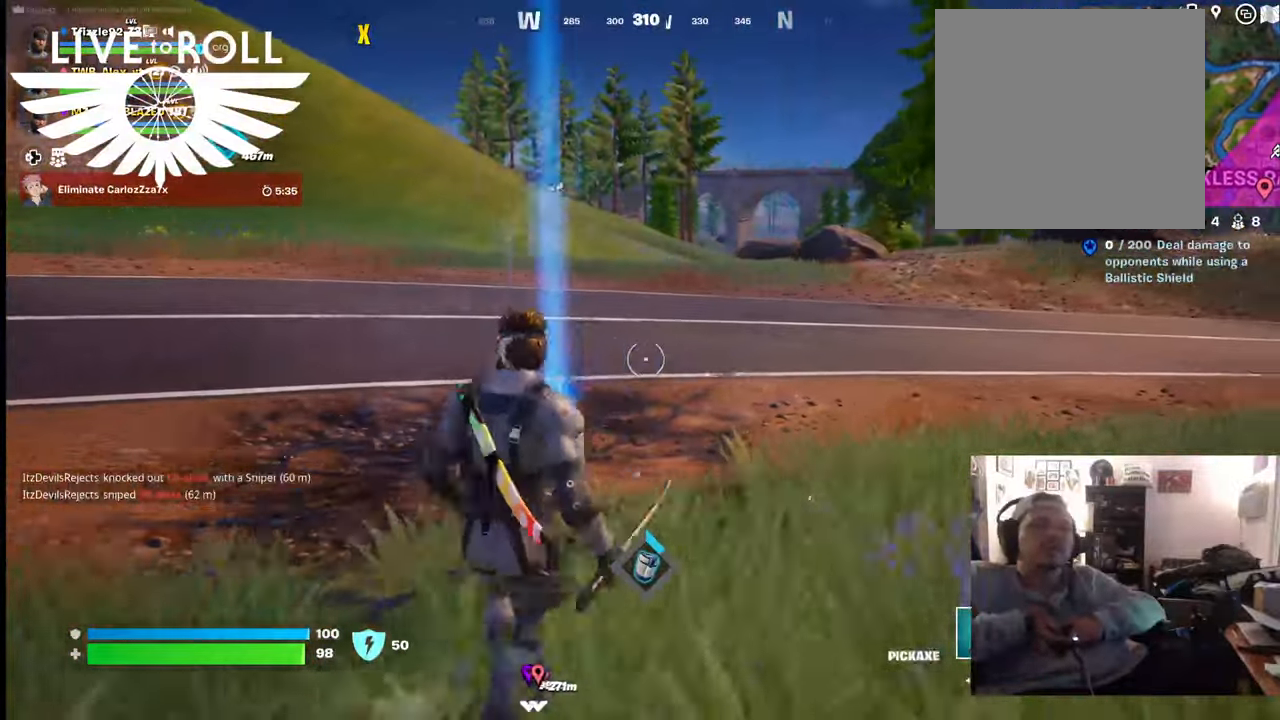
{"buttons": ["R1"], "left_stick": "center", "right_stick": "center", "events": [[134, "left_stick", "center"], [467, "R1", "down"]]}
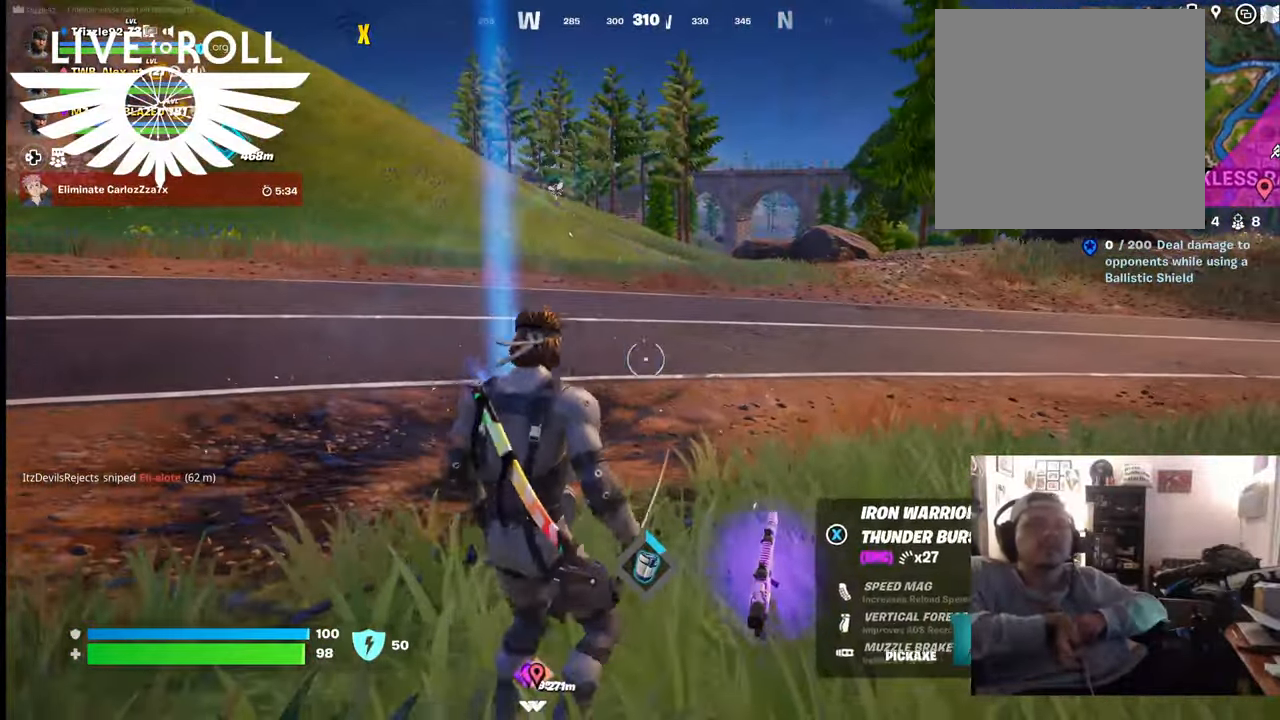
{"buttons": [], "left_stick": "up-left", "right_stick": "center", "events": [[67, "R1", "up"], [200, "left_stick", "left"], [500, "left_stick", "up-left"]]}
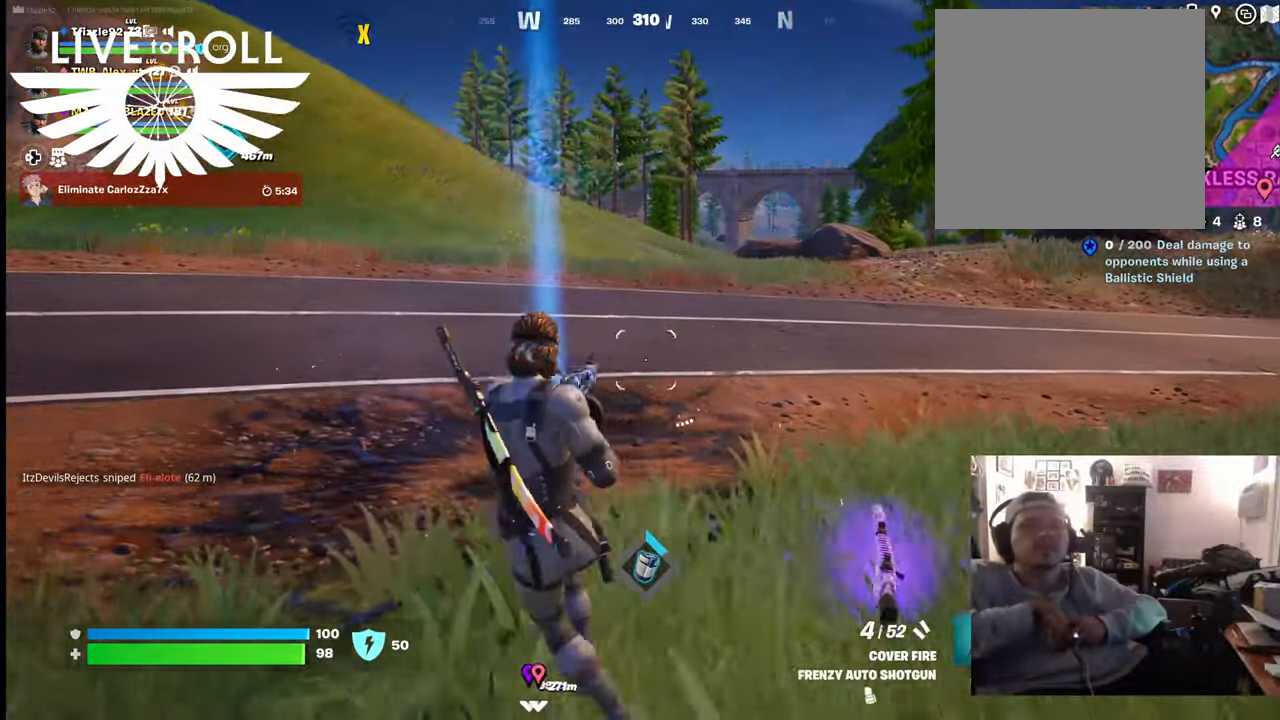
{"buttons": [], "left_stick": "left", "right_stick": "right", "events": [[134, "left_stick", "center"], [267, "right_stick", "right"], [434, "left_stick", "left"]]}
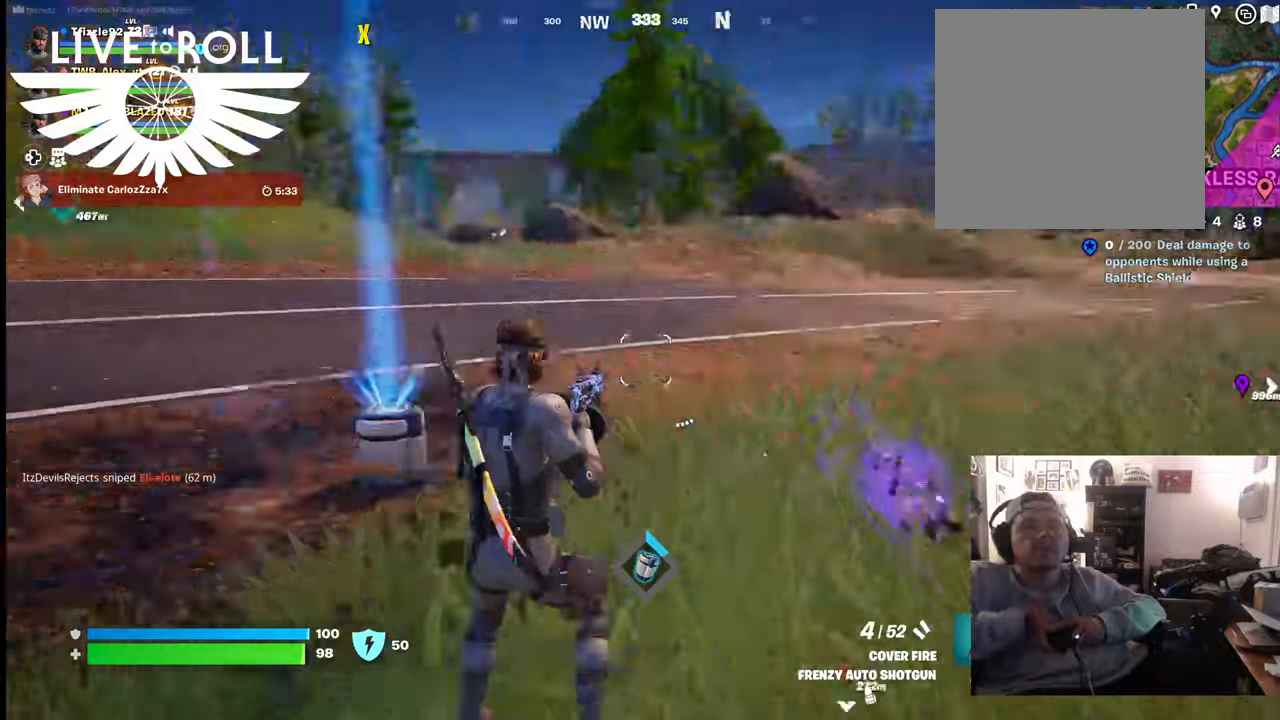
{"buttons": [], "left_stick": "left", "right_stick": "right", "events": []}
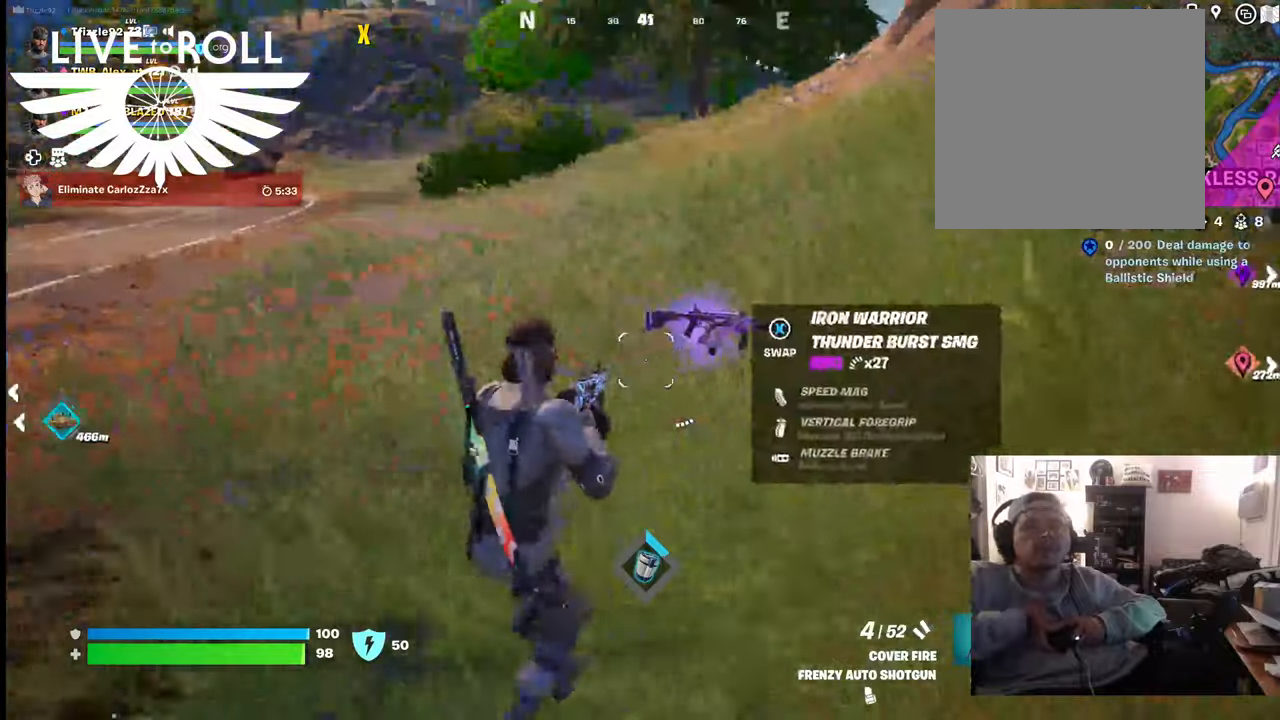
{"buttons": [], "left_stick": "up-left", "right_stick": "right", "events": [[300, "left_stick", "up-left"]]}
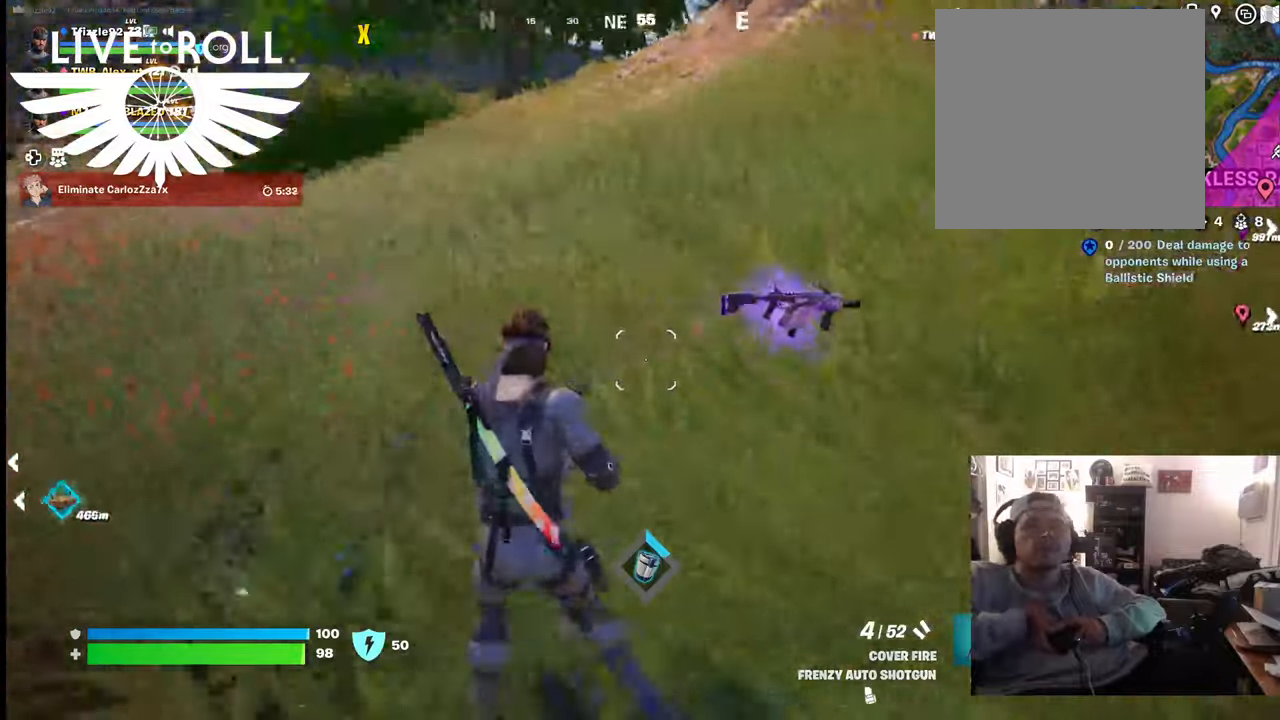
{"buttons": [], "left_stick": "up-left", "right_stick": "right", "events": []}
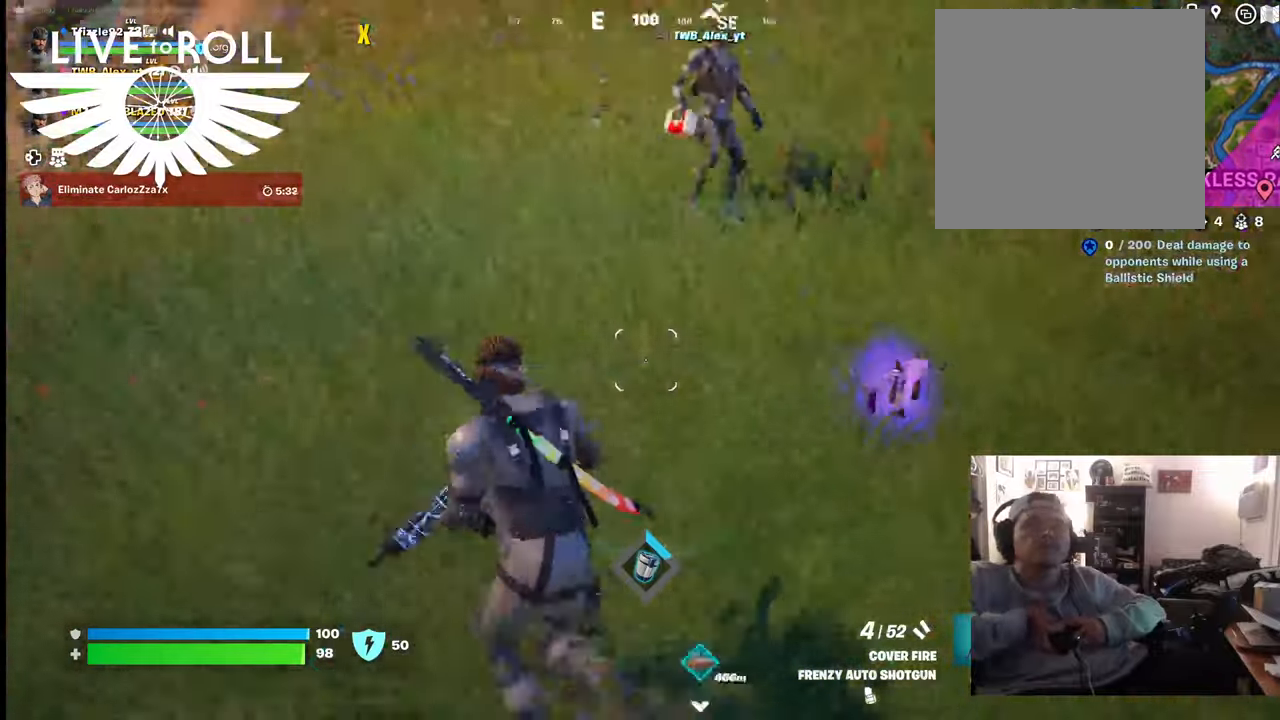
{"buttons": [], "left_stick": "left", "right_stick": "right", "events": [[167, "right_stick", "center"], [234, "left_stick", "left"], [367, "right_stick", "right"]]}
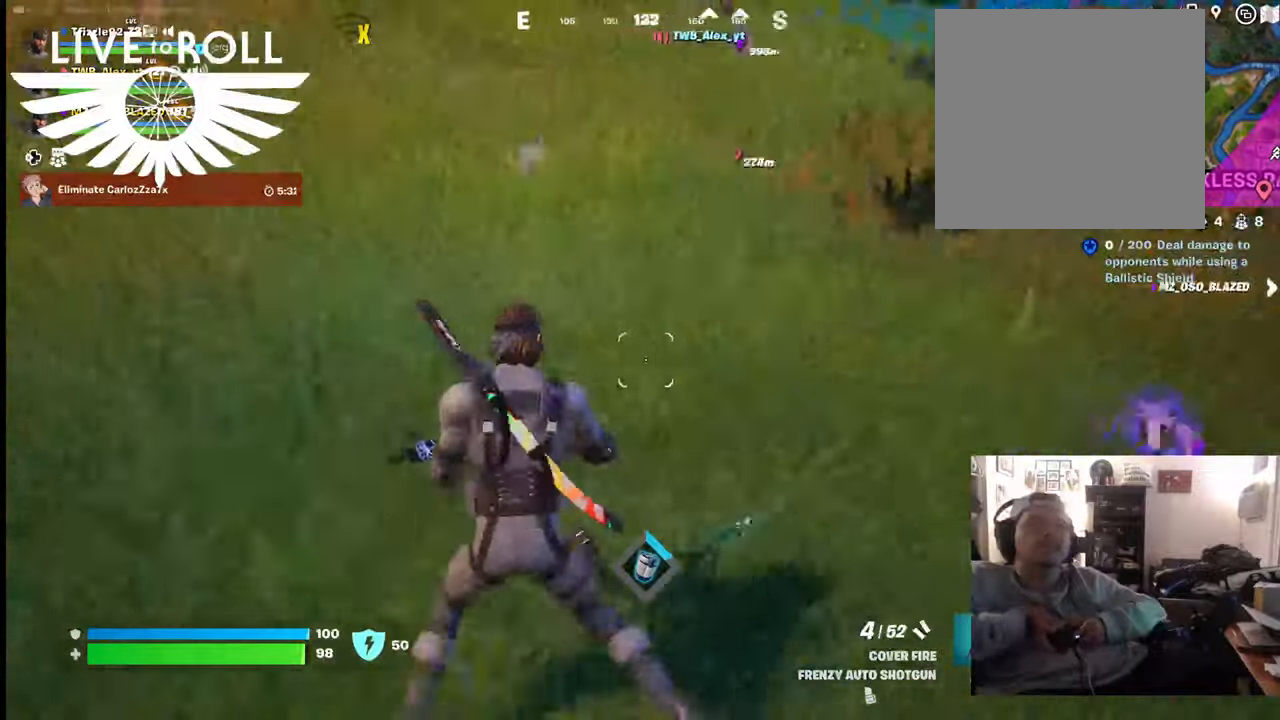
{"buttons": [], "left_stick": "center", "right_stick": "right", "events": [[434, "left_stick", "center"]]}
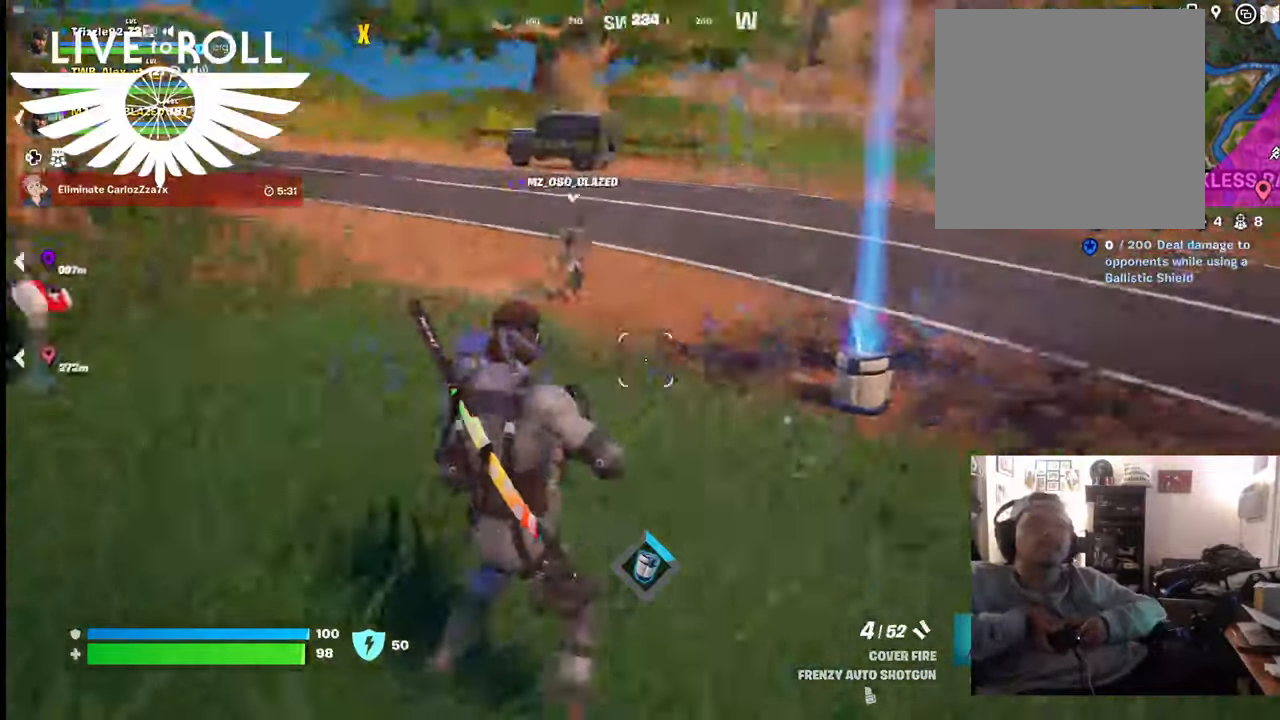
{"buttons": [], "left_stick": "up", "right_stick": "center", "events": [[100, "right_stick", "center"], [167, "left_stick", "up-right"], [467, "left_stick", "up"]]}
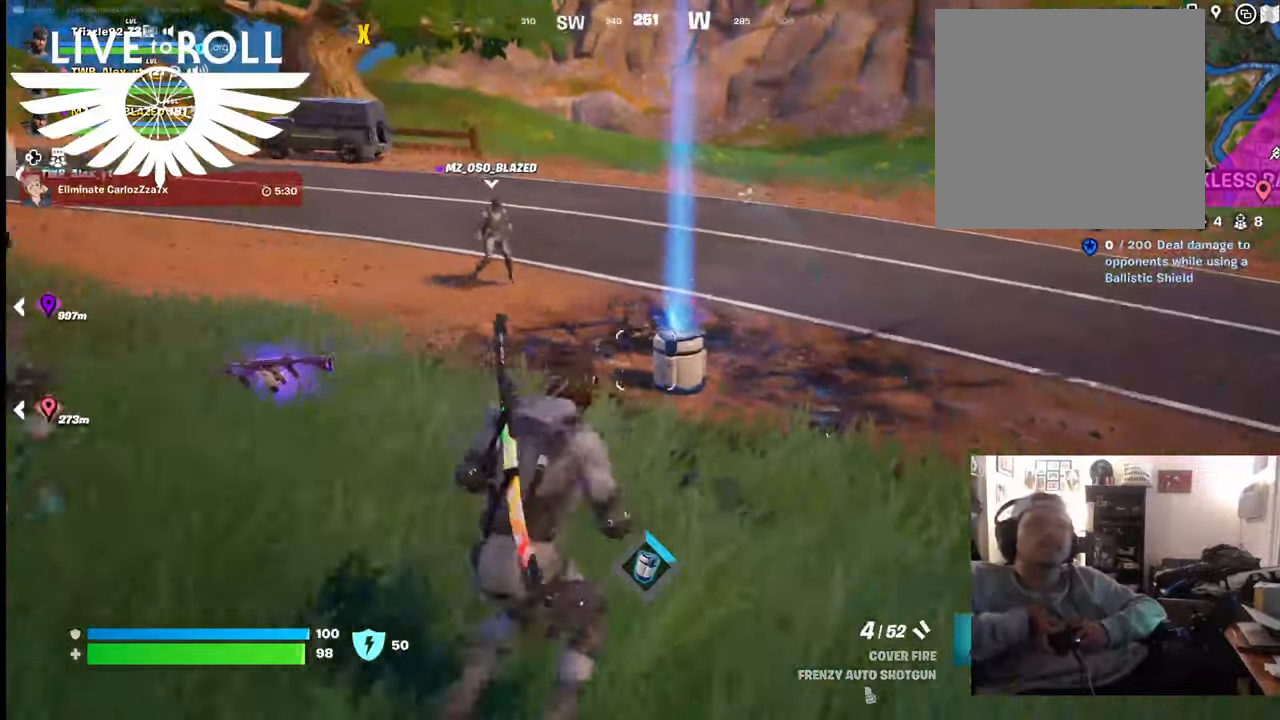
{"buttons": [], "left_stick": "up", "right_stick": "center", "events": []}
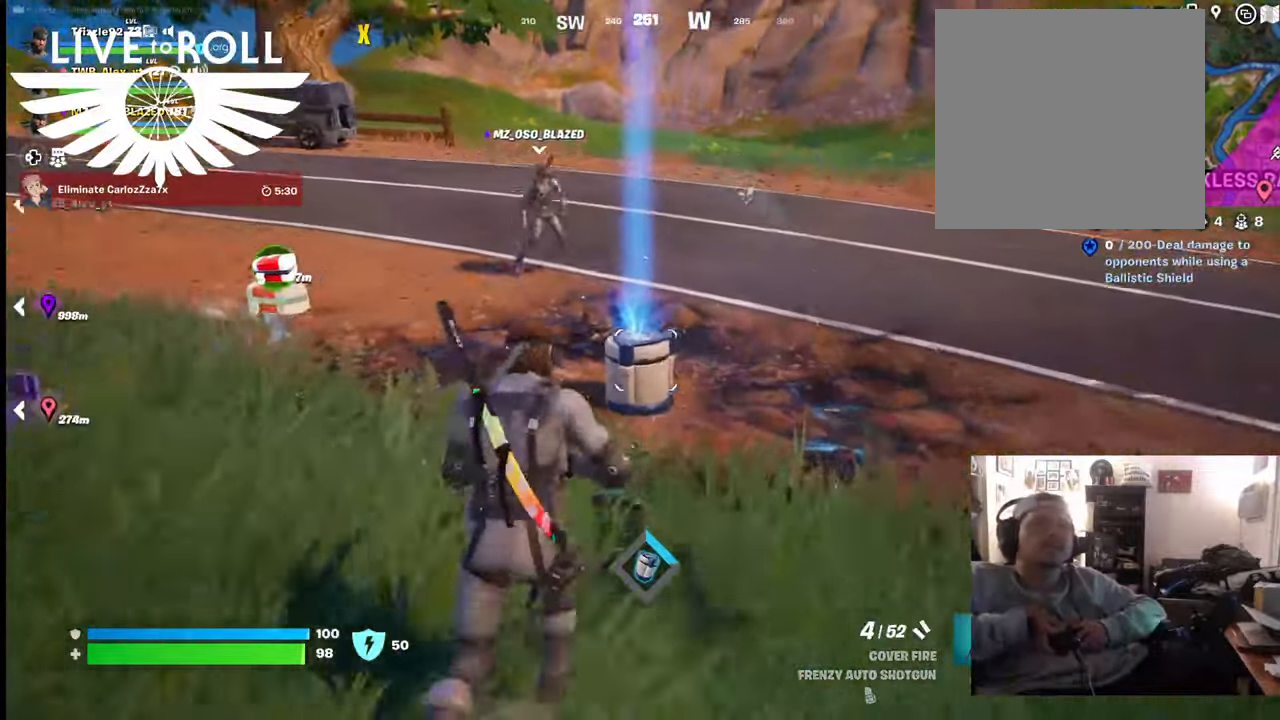
{"buttons": [], "left_stick": "center", "right_stick": "center", "events": [[467, "left_stick", "center"]]}
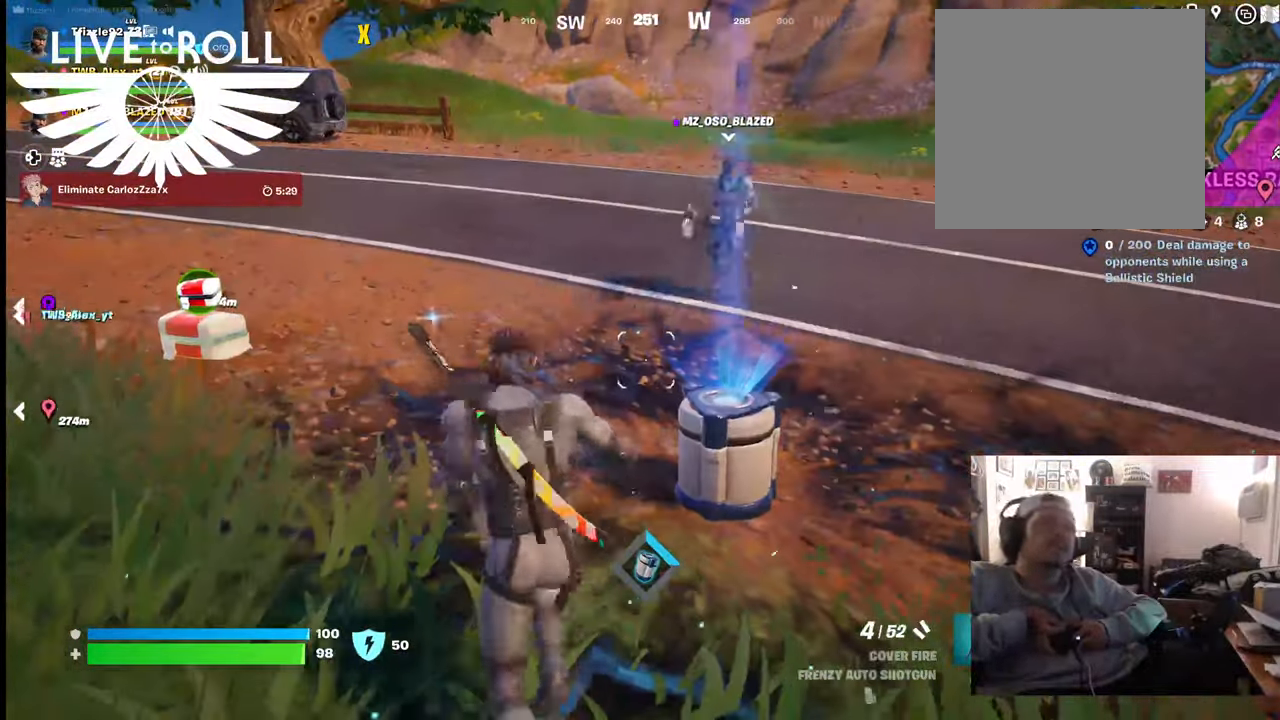
{"buttons": [], "left_stick": "center", "right_stick": "center", "events": []}
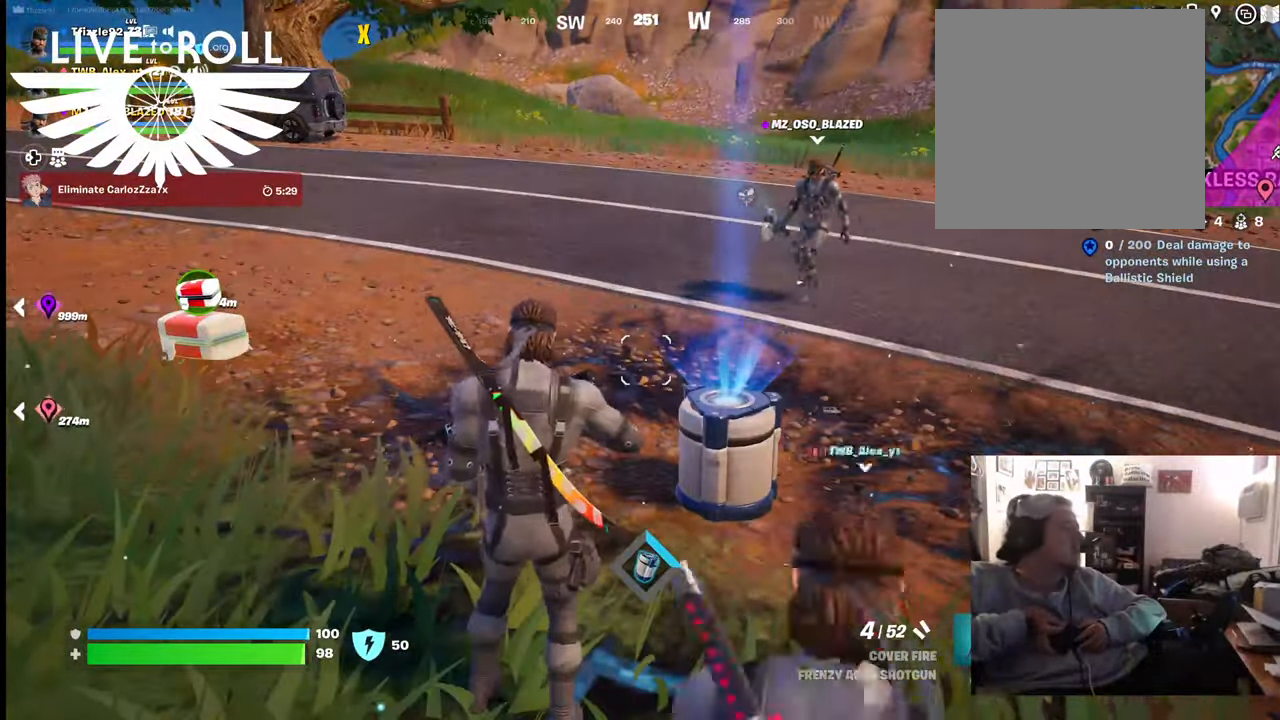
{"buttons": [], "left_stick": "center", "right_stick": "right", "events": [[134, "right_stick", "right"]]}
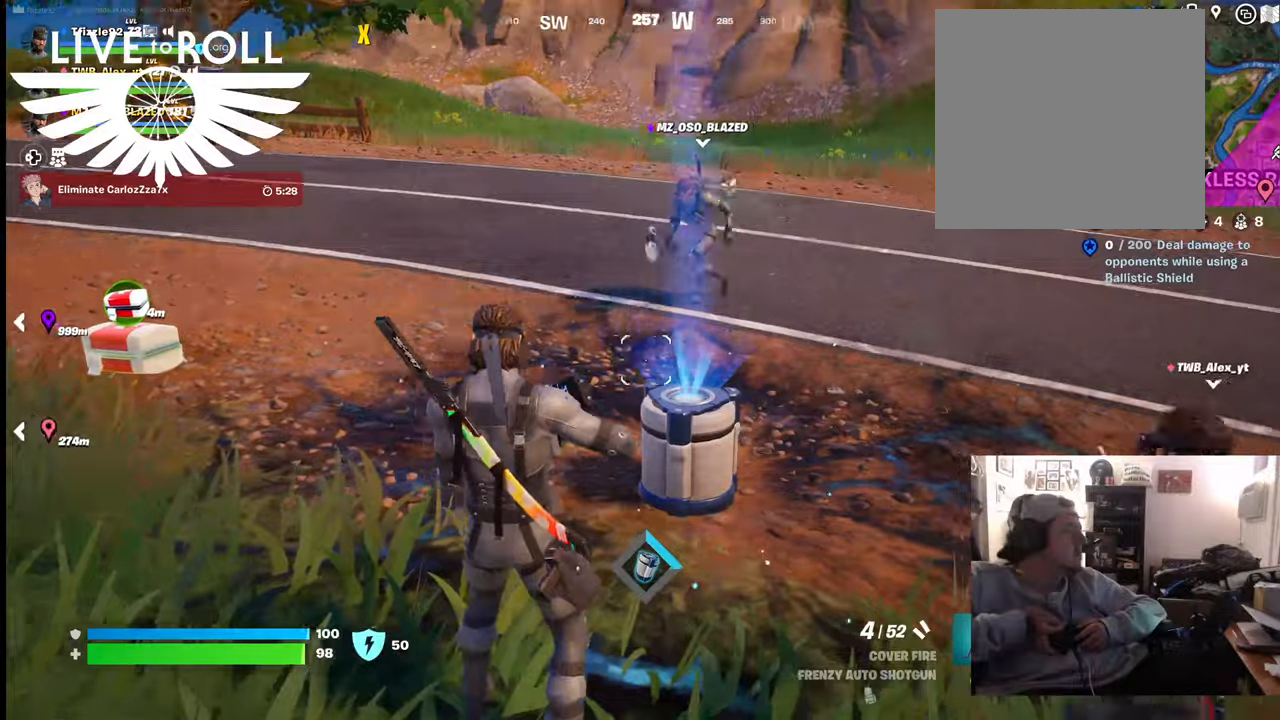
{"buttons": [], "left_stick": "center", "right_stick": "right", "events": []}